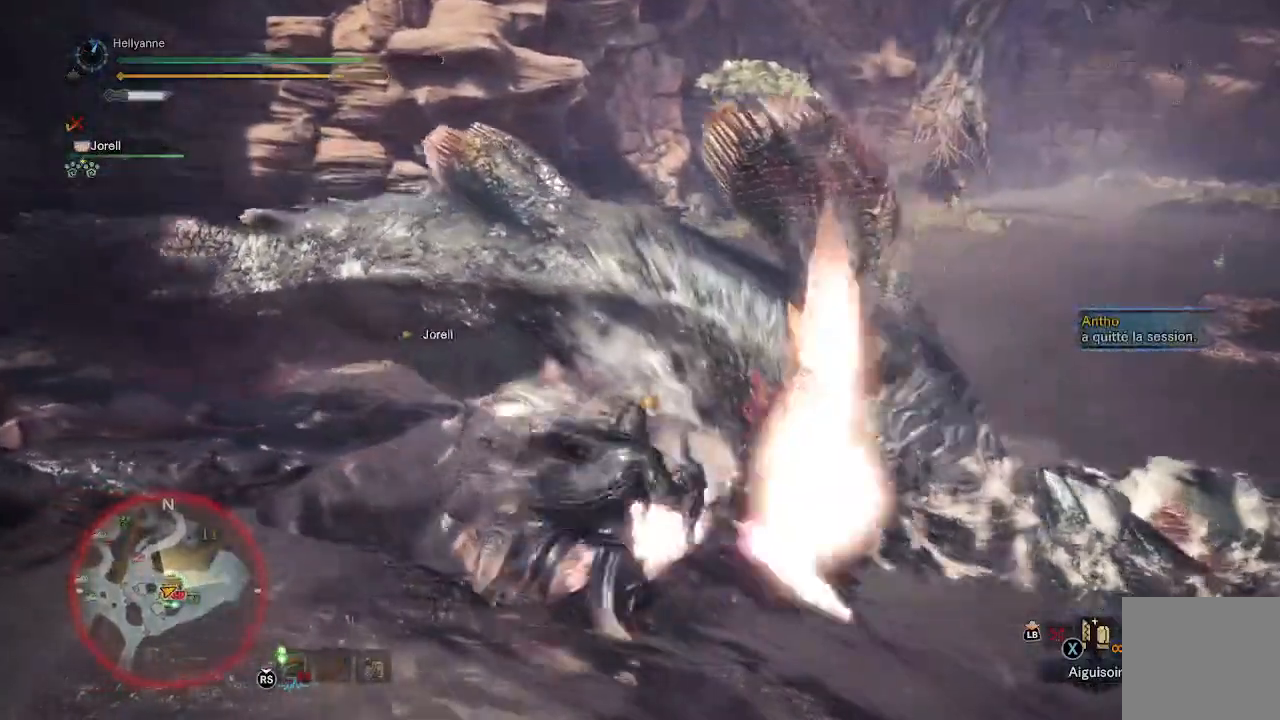
Gameplay with a controller (Xbox layout); each line is a JSON object with the inputs held at the frame after it (dt_ms = milliseconds from this image to that frame). "events" lists button and stick changes between this image and that frame as [ms after this image, input, new state], when the widget could be followed in between.
{"dt_ms": 500, "buttons": [], "left_stick": "down", "right_stick": "center", "events": [[33, "Y", "up"], [100, "left_stick", "down"], [150, "B", "down"], [200, "B", "up"], [283, "B", "down"], [317, "B", "up"], [383, "B", "down"], [450, "B", "up"]]}
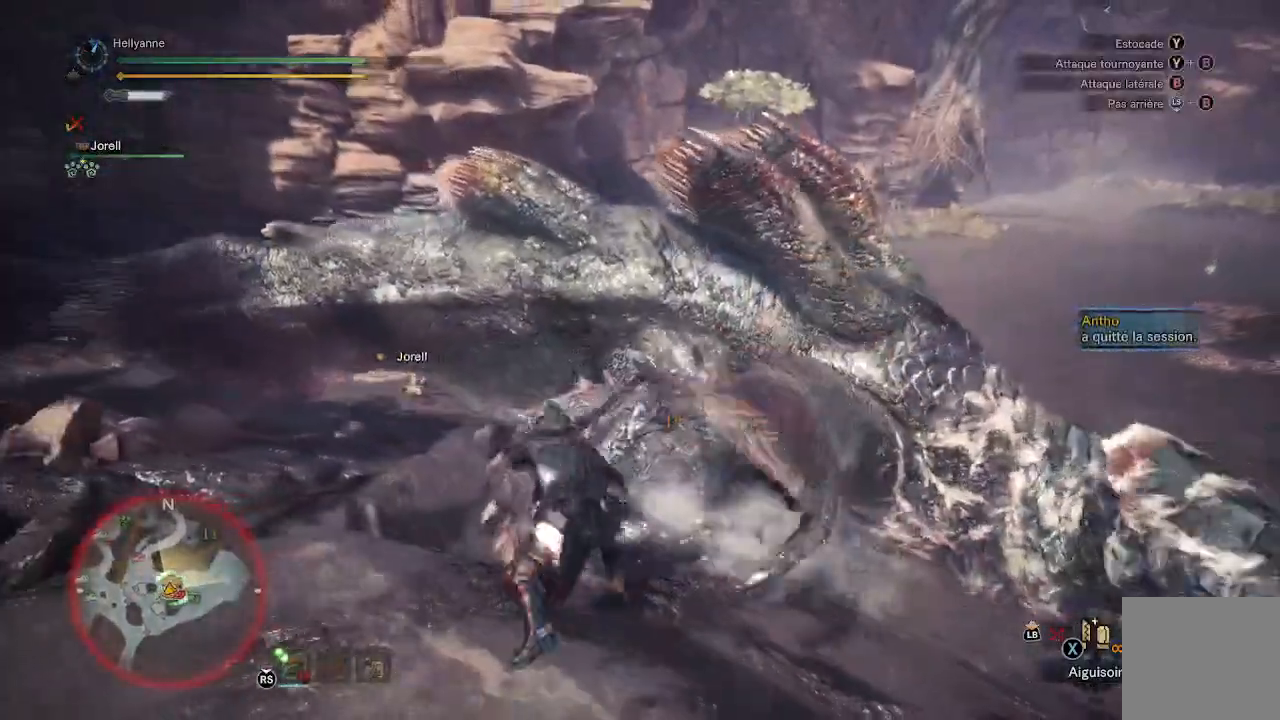
{"dt_ms": 500, "buttons": ["Y"], "left_stick": "up-right", "right_stick": "center", "events": [[83, "Y", "down"], [133, "left_stick", "center"], [183, "Y", "up"], [267, "Y", "down"], [367, "Y", "up"], [400, "left_stick", "up-right"], [433, "Y", "down"]]}
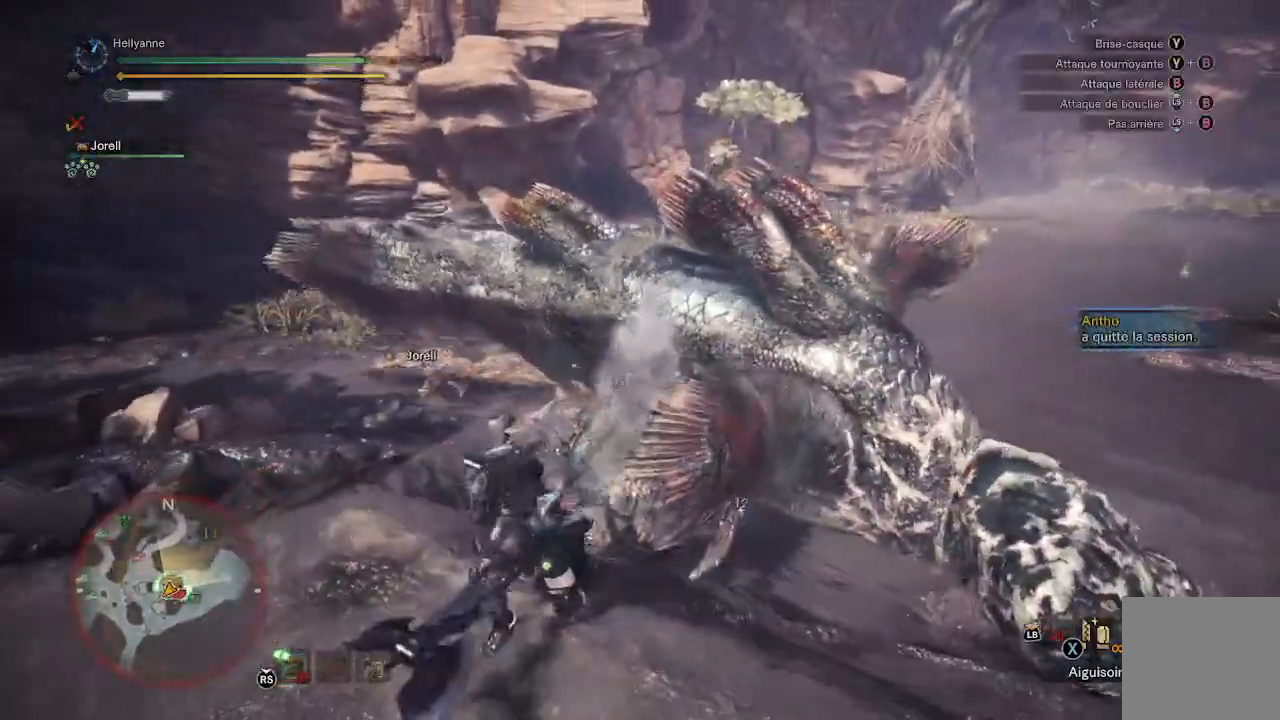
{"dt_ms": 500, "buttons": ["Y"], "left_stick": "up-right", "right_stick": "center", "events": [[33, "Y", "up"], [100, "Y", "down"], [183, "Y", "up"], [267, "Y", "down"], [383, "Y", "up"], [483, "Y", "down"]]}
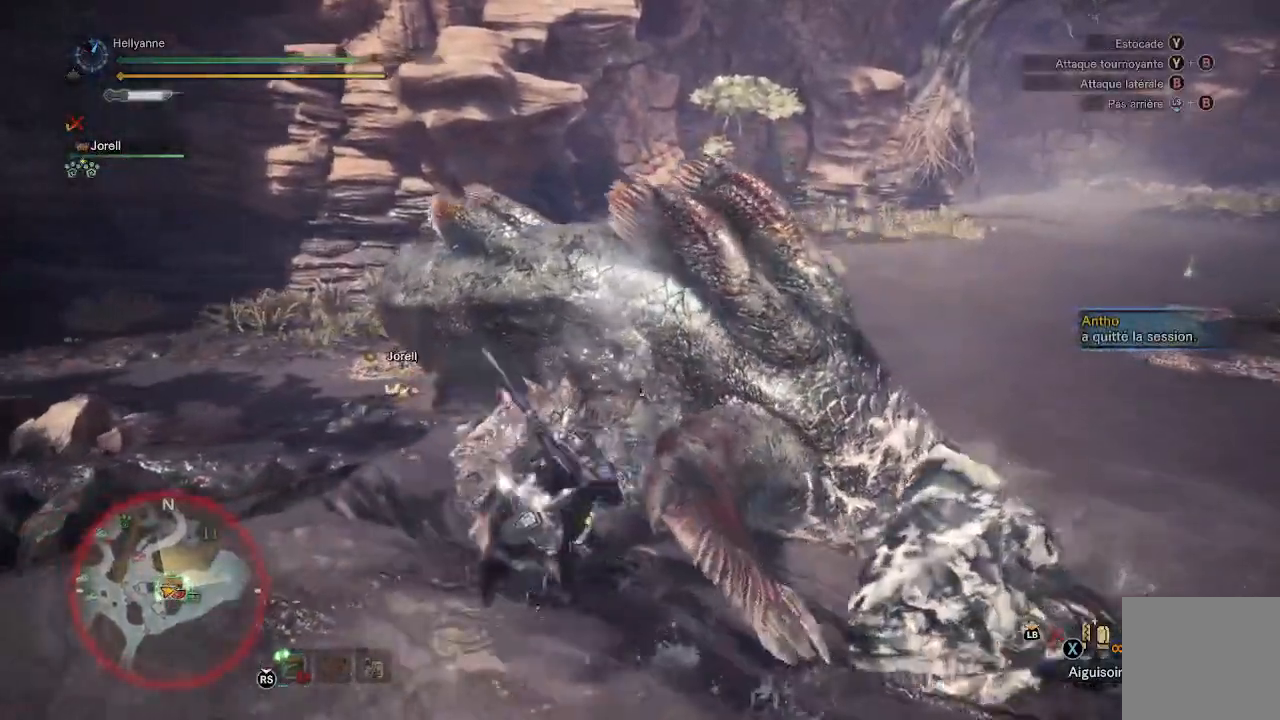
{"dt_ms": 500, "buttons": ["Y"], "left_stick": "up", "right_stick": "center", "events": [[117, "Y", "up"], [150, "Y", "down"], [250, "Y", "up"], [300, "left_stick", "up"], [333, "Y", "down"], [400, "Y", "up"], [483, "Y", "down"]]}
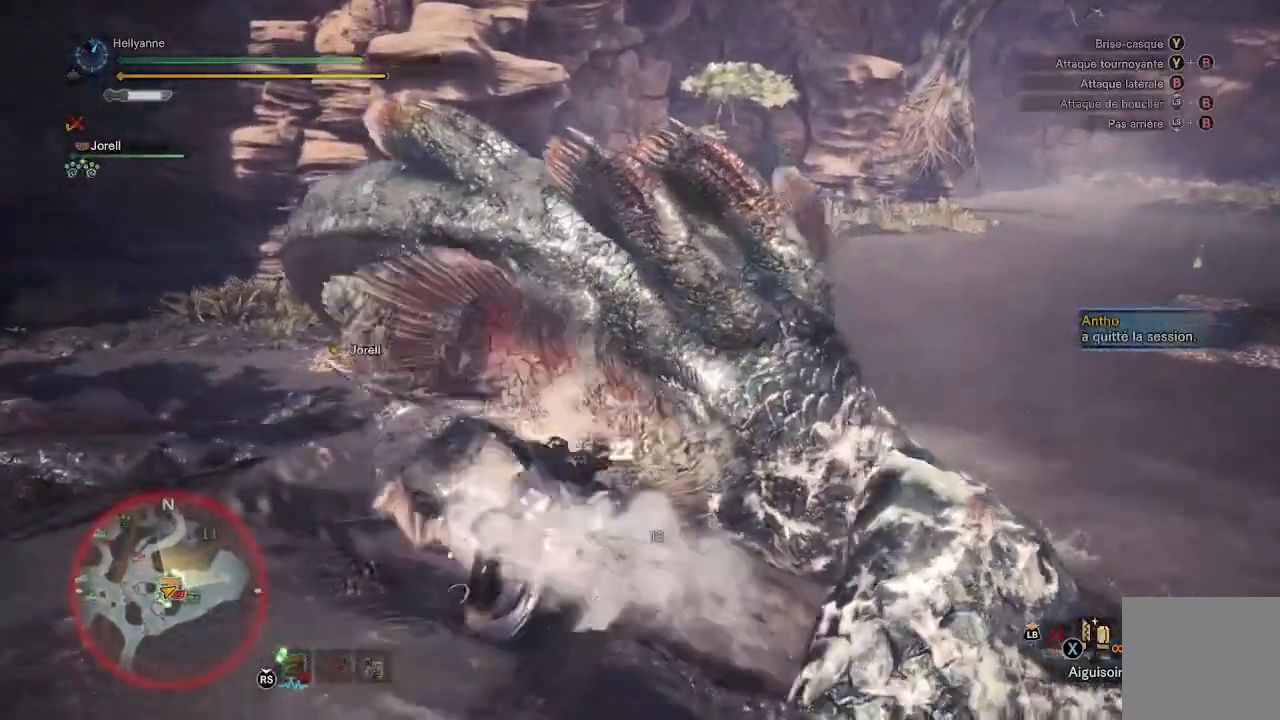
{"dt_ms": 1000, "buttons": [], "left_stick": "down", "right_stick": "center"}
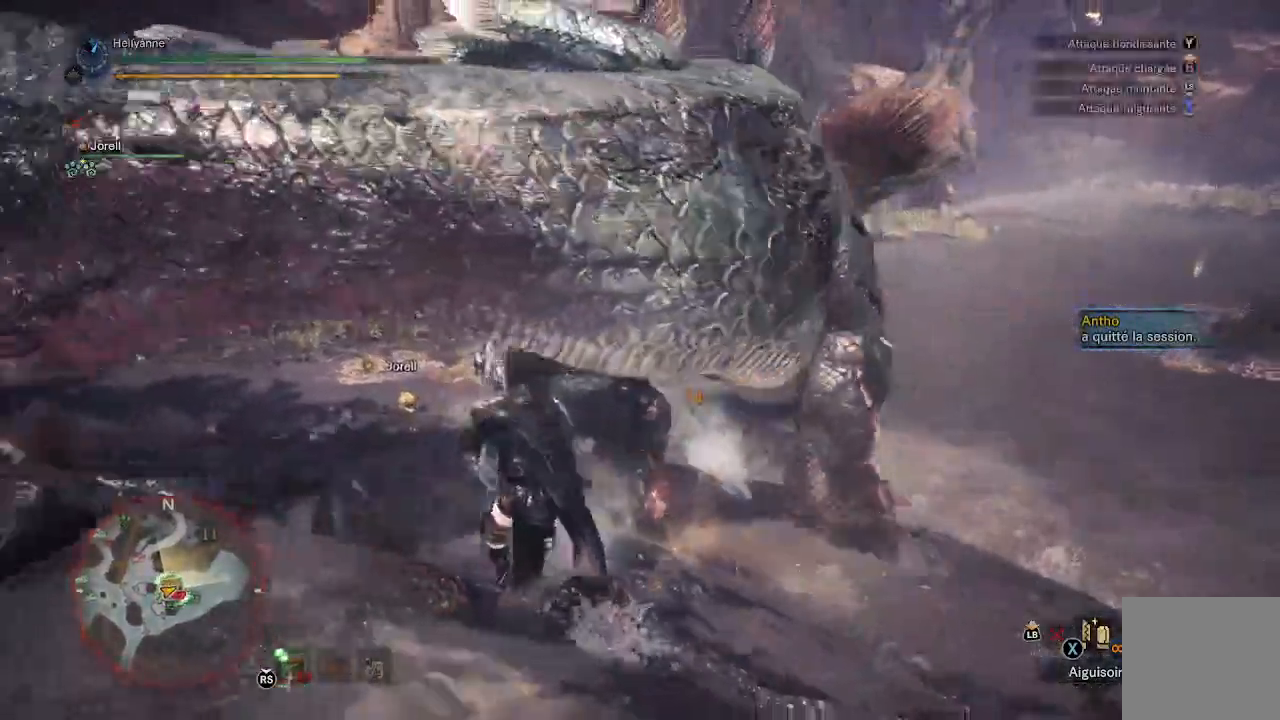
{"dt_ms": 500, "buttons": ["Y"], "left_stick": "up", "right_stick": "center", "events": [[100, "Y", "down"], [117, "left_stick", "center"], [217, "Y", "up"], [250, "left_stick", "up"], [283, "Y", "down"], [383, "Y", "up"], [450, "Y", "down"]]}
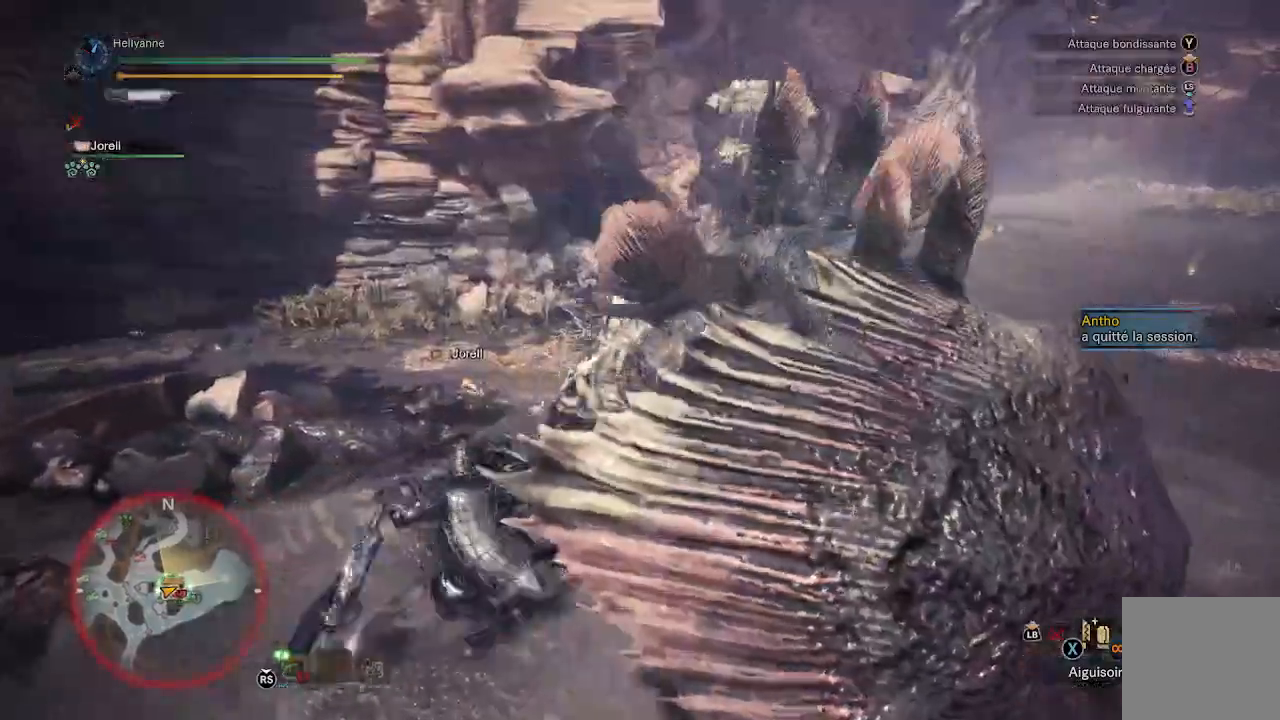
{"dt_ms": 500, "buttons": [], "left_stick": "up-right", "right_stick": "center", "events": [[67, "Y", "up"], [100, "Y", "down"], [200, "Y", "up"], [267, "left_stick", "up-right"]]}
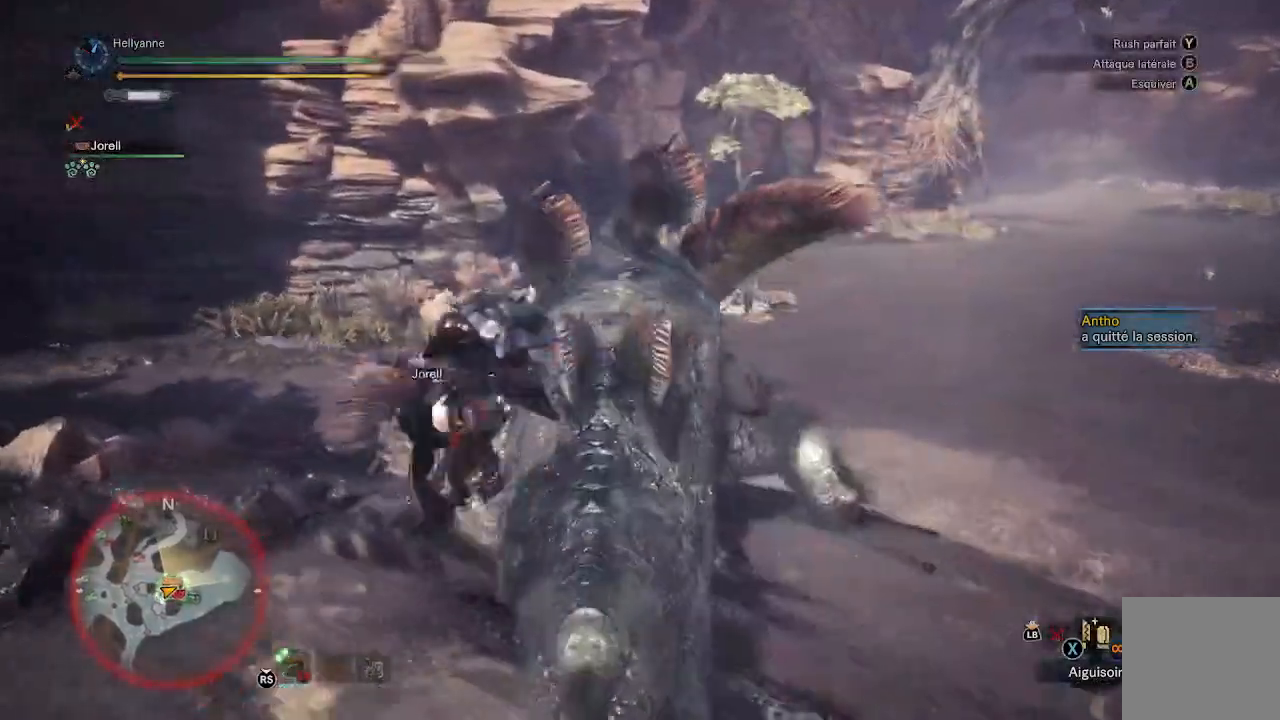
{"dt_ms": 500, "buttons": [], "left_stick": "up-right", "right_stick": "center", "events": []}
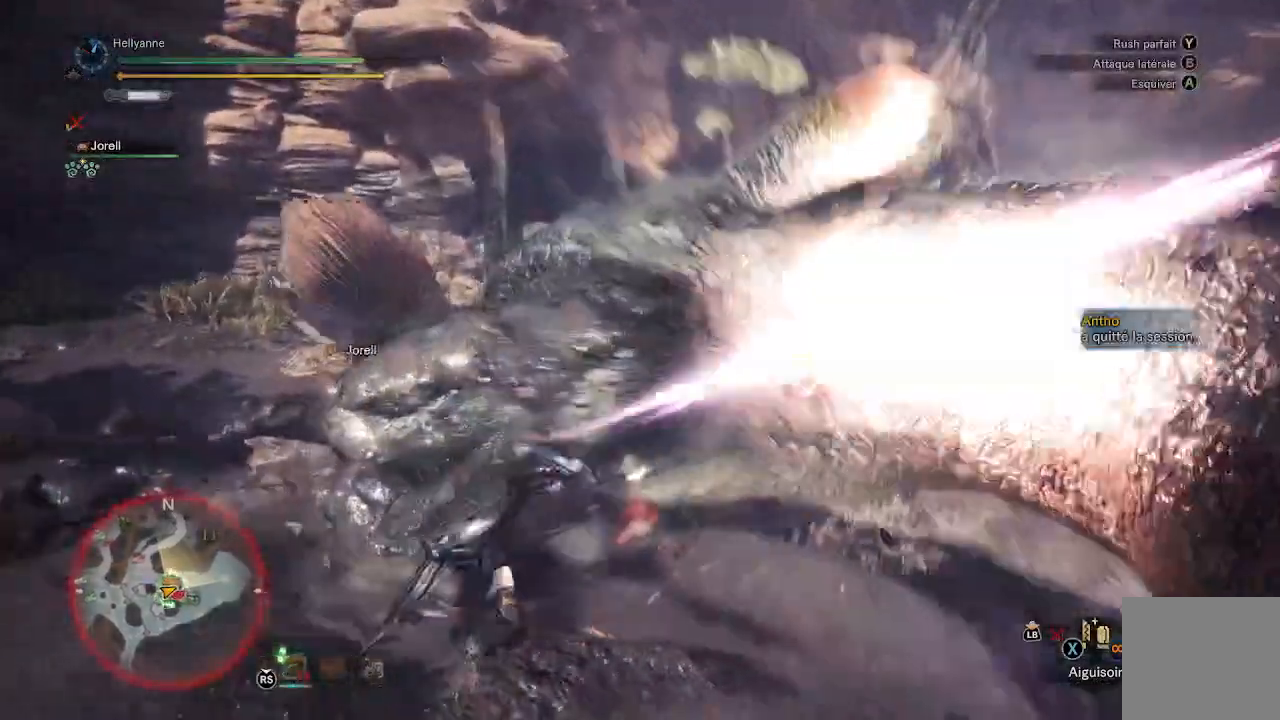
{"dt_ms": 500, "buttons": [], "left_stick": "up-right", "right_stick": "center", "events": []}
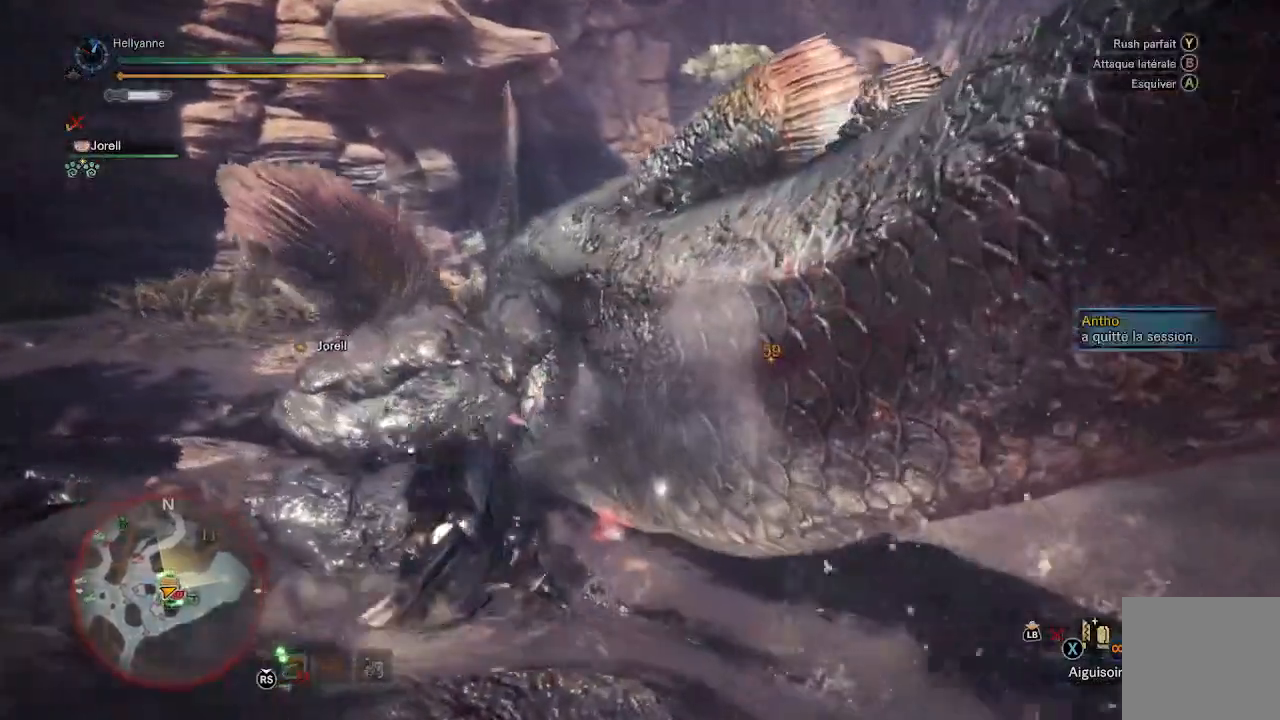
{"dt_ms": 500, "buttons": ["Y"], "left_stick": "up-right", "right_stick": "center", "events": [[117, "Y", "down"]]}
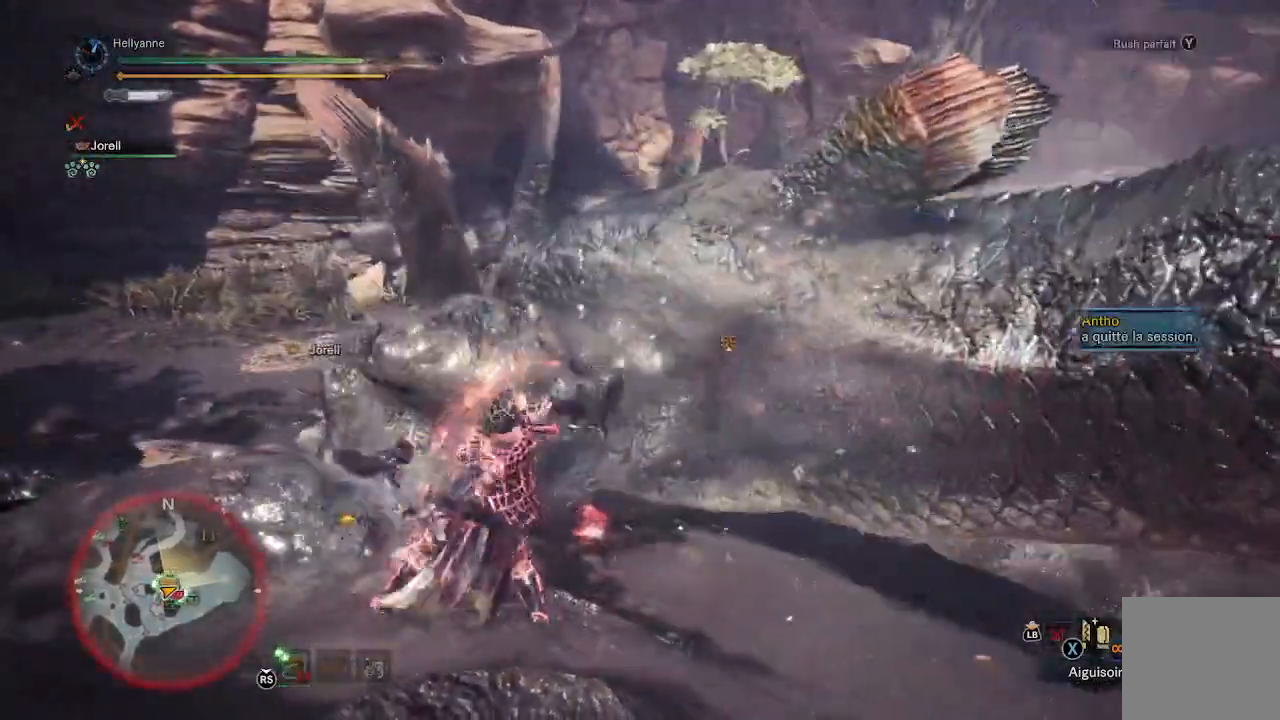
{"dt_ms": 500, "buttons": [], "left_stick": "up-right", "right_stick": "center", "events": [[67, "Y", "up"]]}
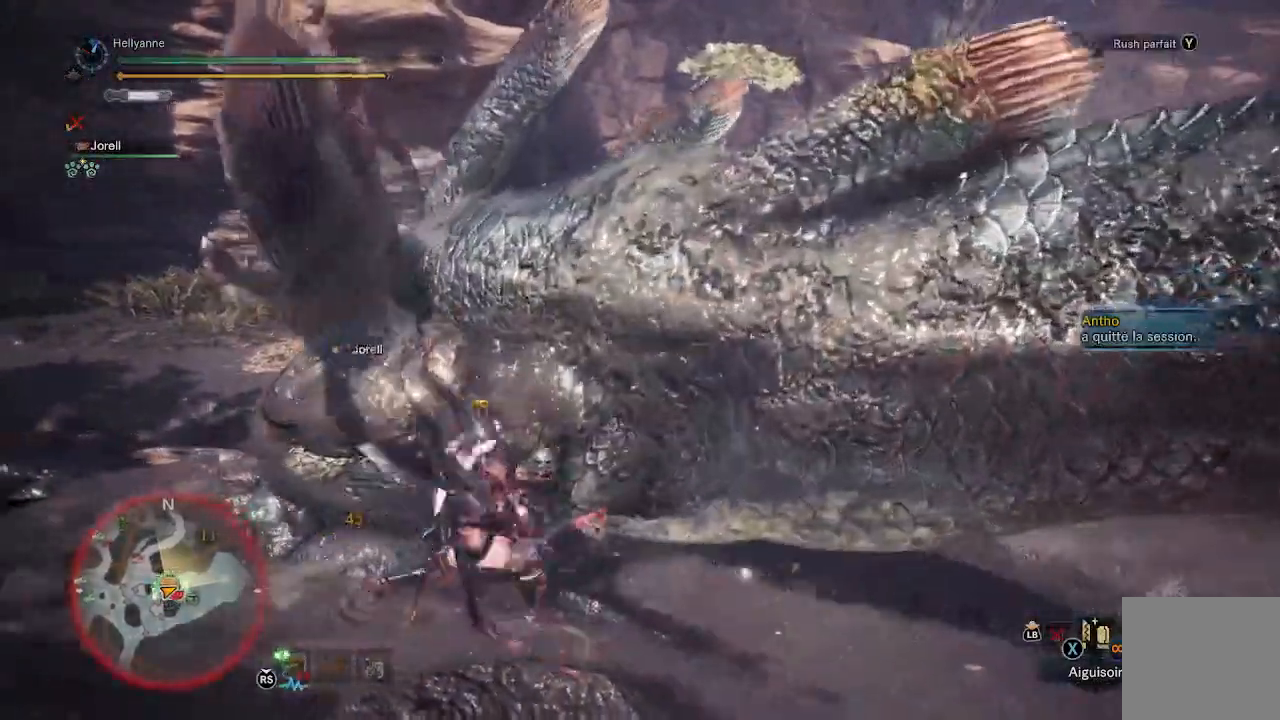
{"dt_ms": 500, "buttons": [], "left_stick": "up-right", "right_stick": "center", "events": []}
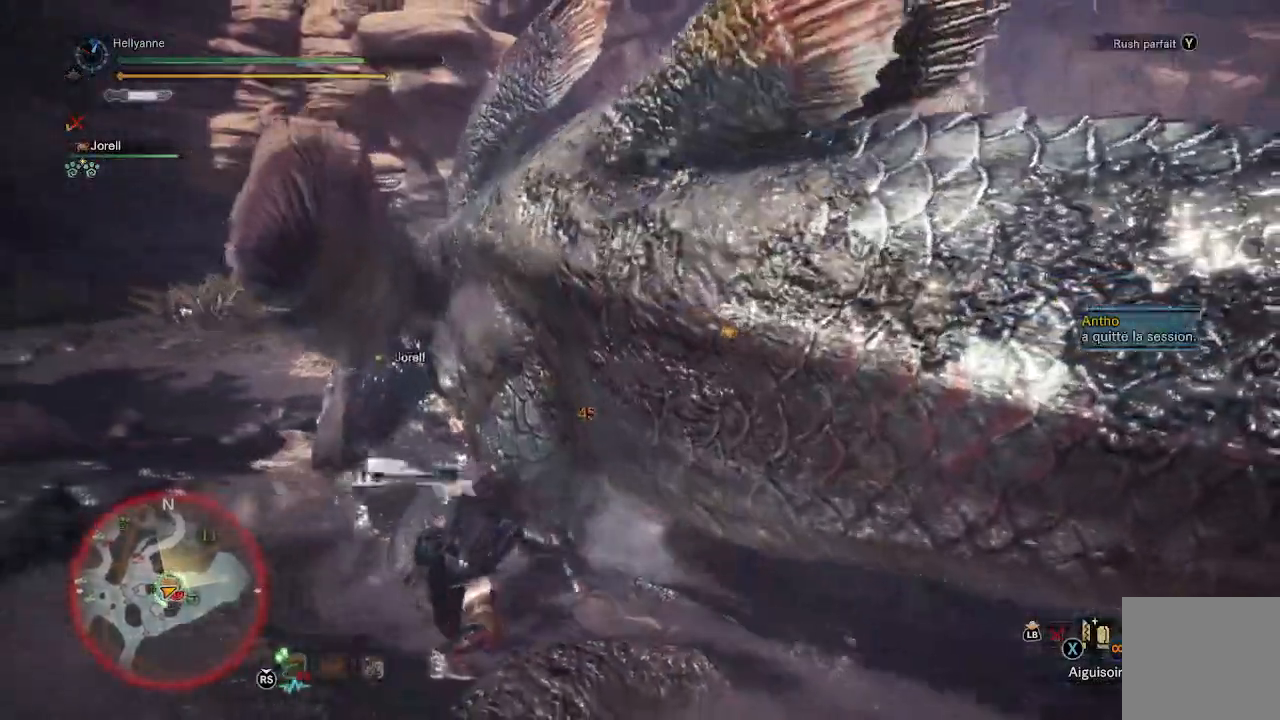
{"dt_ms": 500, "buttons": [], "left_stick": "up-right", "right_stick": "center", "events": []}
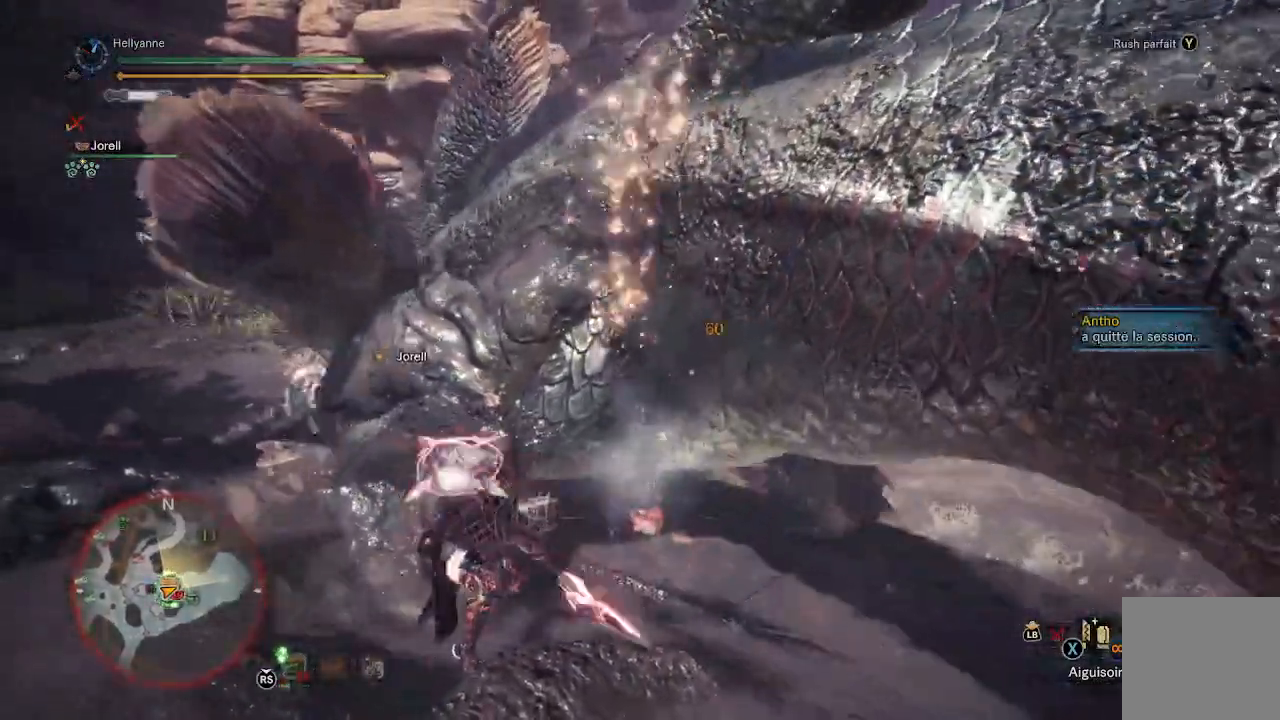
{"dt_ms": 500, "buttons": [], "left_stick": "up", "right_stick": "center", "events": [[17, "Y", "down"], [150, "Y", "up"], [350, "left_stick", "up"]]}
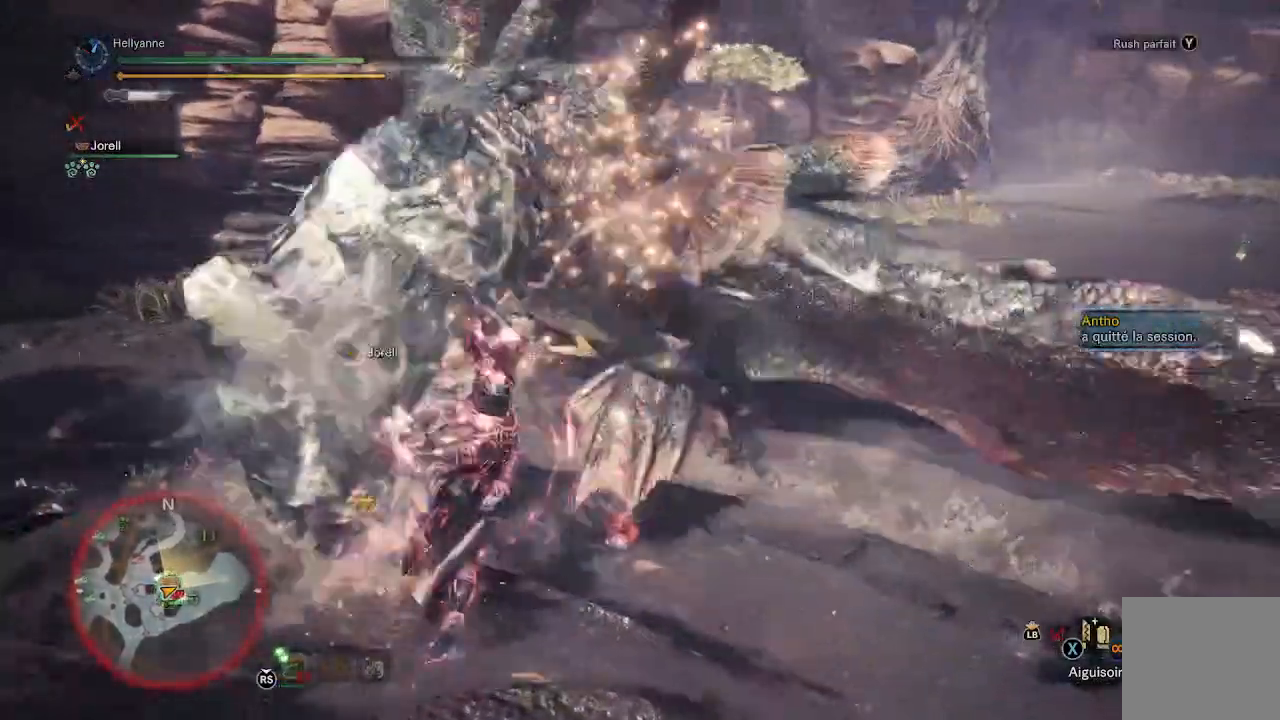
{"dt_ms": 500, "buttons": [], "left_stick": "up", "right_stick": "center", "events": []}
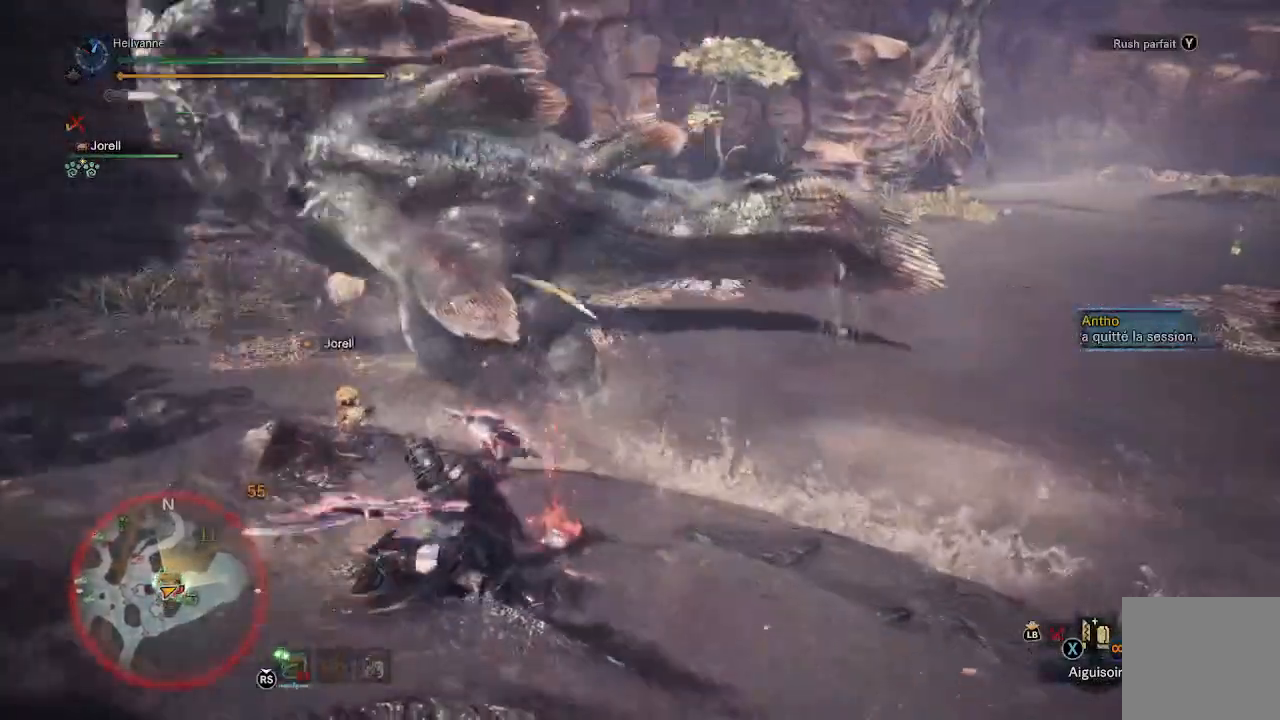
{"dt_ms": 500, "buttons": ["Y"], "left_stick": "up-left", "right_stick": "center", "events": [[250, "left_stick", "up-left"], [383, "Y", "down"]]}
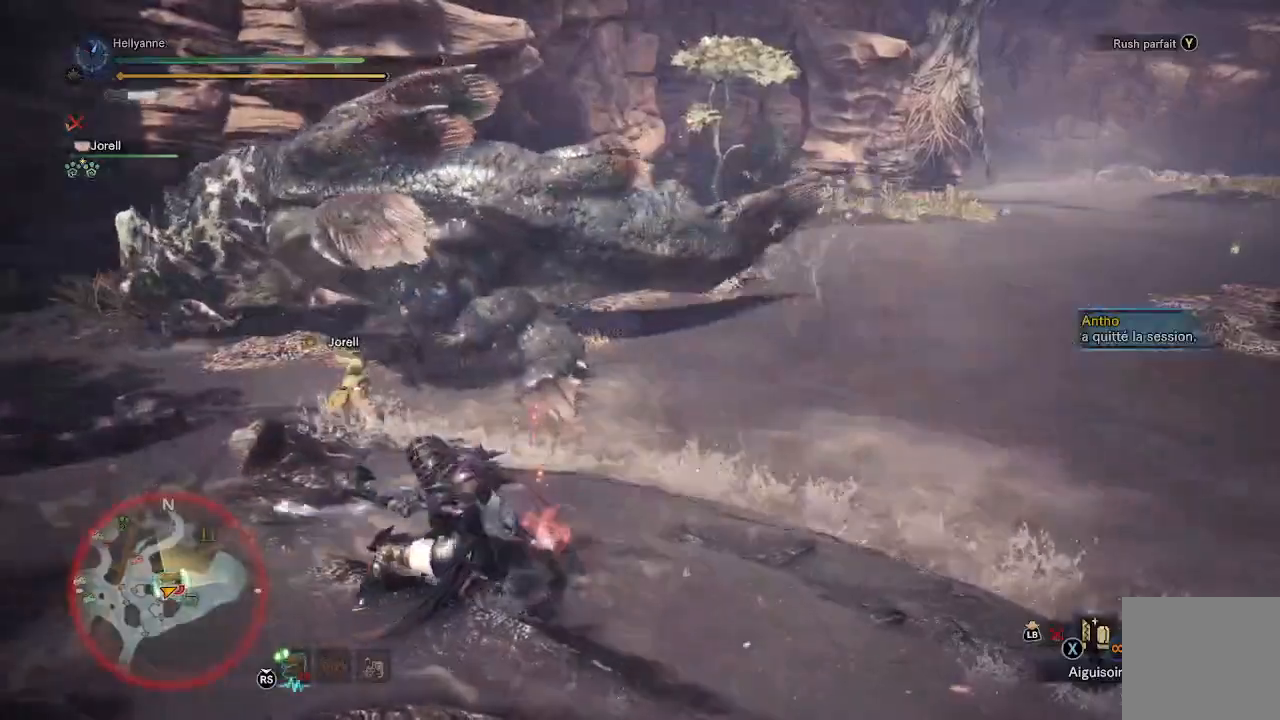
{"dt_ms": 500, "buttons": [], "left_stick": "up-left", "right_stick": "left", "events": [[50, "Y", "up"], [333, "right_stick", "left"]]}
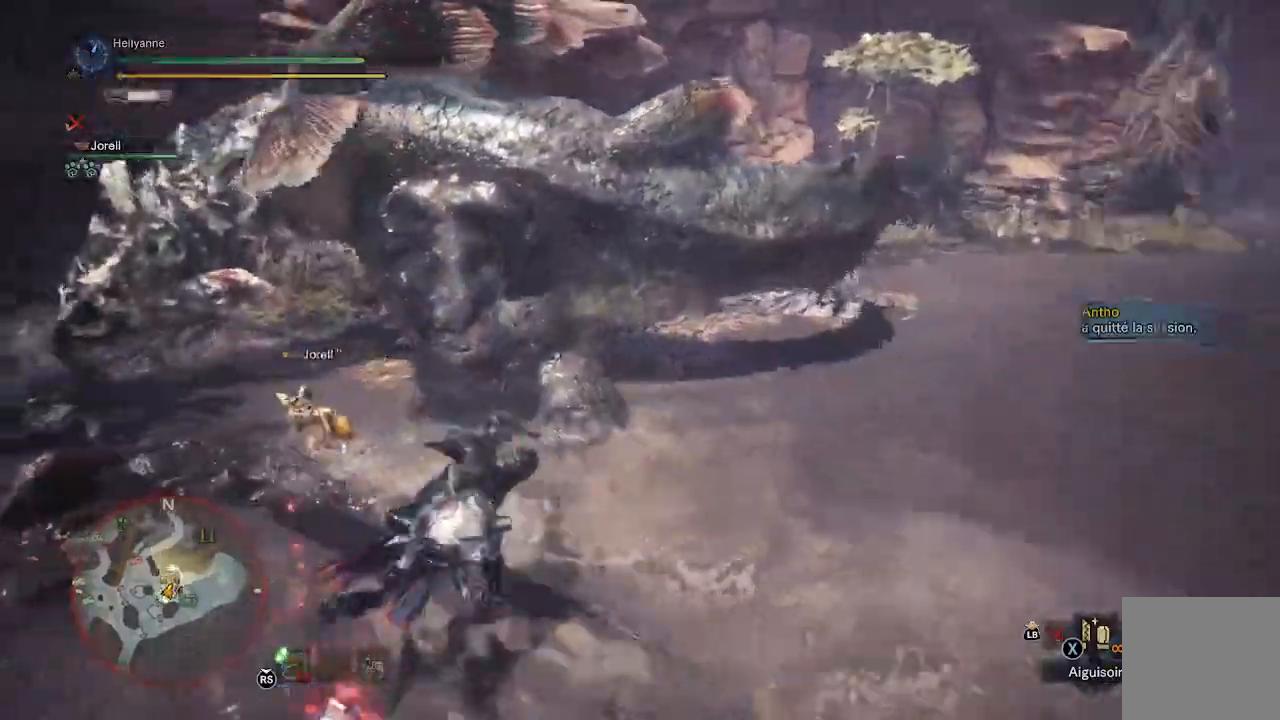
{"dt_ms": 500, "buttons": ["L2"], "left_stick": "left", "right_stick": "up-left", "events": [[150, "left_stick", "left"], [183, "right_stick", "up-left"], [267, "L2", "down"]]}
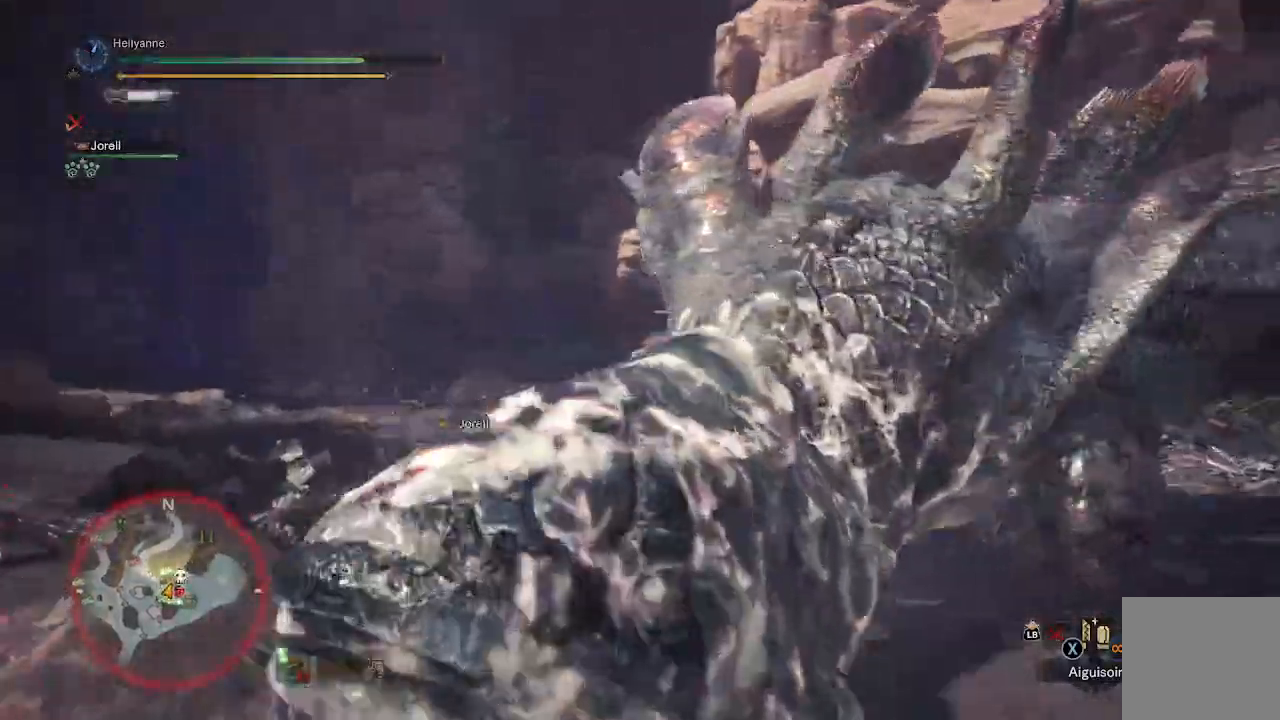
{"dt_ms": 500, "buttons": ["Y"], "left_stick": "up", "right_stick": "center", "events": [[17, "right_stick", "center"], [83, "right_stick", "right"], [217, "L2", "up"], [317, "left_stick", "up"], [383, "right_stick", "center"], [467, "Y", "down"]]}
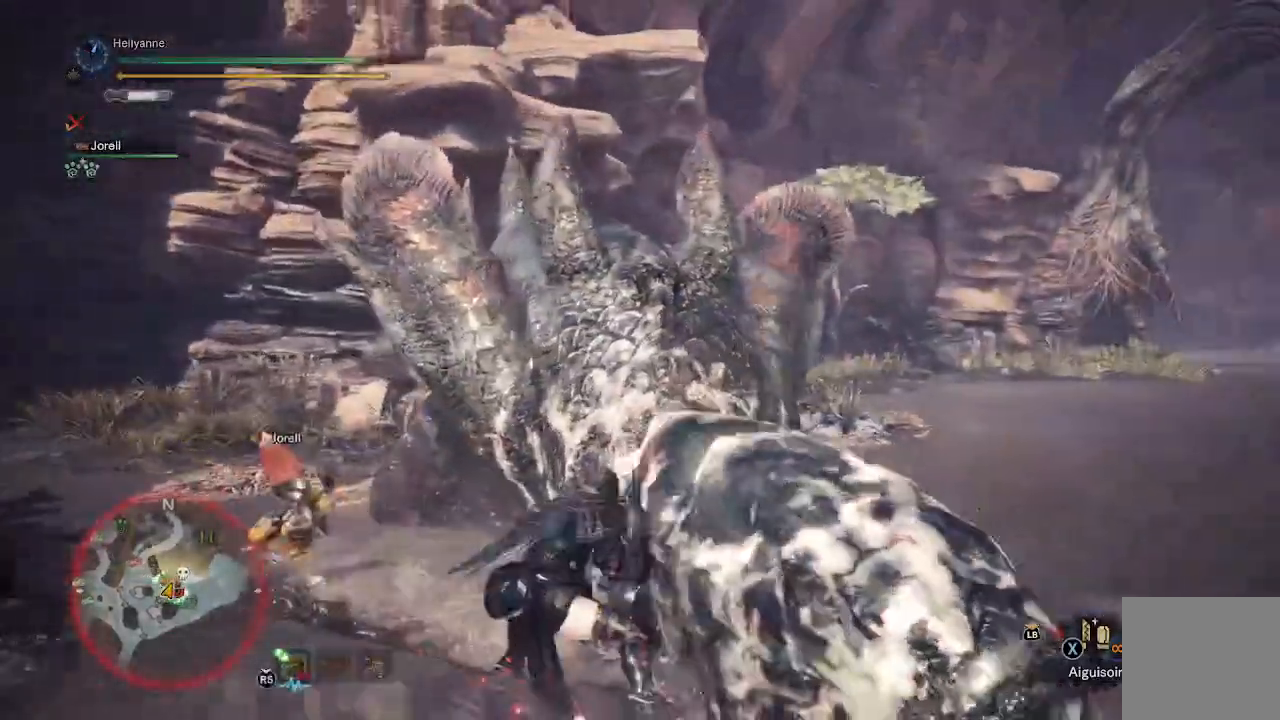
{"dt_ms": 500, "buttons": [], "left_stick": "up-right", "right_stick": "center", "events": [[33, "Y", "up"], [117, "Y", "down"], [117, "left_stick", "up-right"], [183, "Y", "up"], [250, "Y", "down"], [333, "Y", "up"], [383, "Y", "down"], [450, "Y", "up"]]}
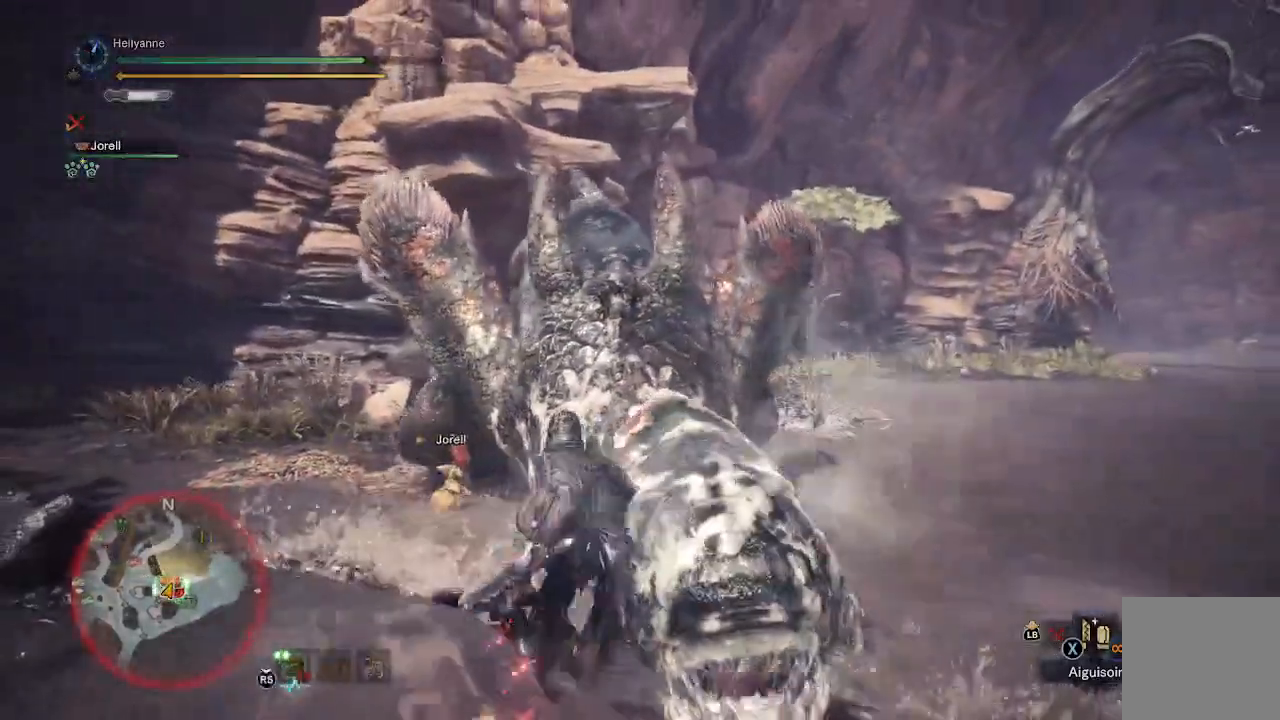
{"dt_ms": 500, "buttons": [], "left_stick": "up-right", "right_stick": "center", "events": [[17, "Y", "down"], [83, "Y", "up"], [150, "Y", "down"], [217, "Y", "up"], [283, "Y", "down"], [350, "Y", "up"], [417, "Y", "down"], [483, "Y", "up"]]}
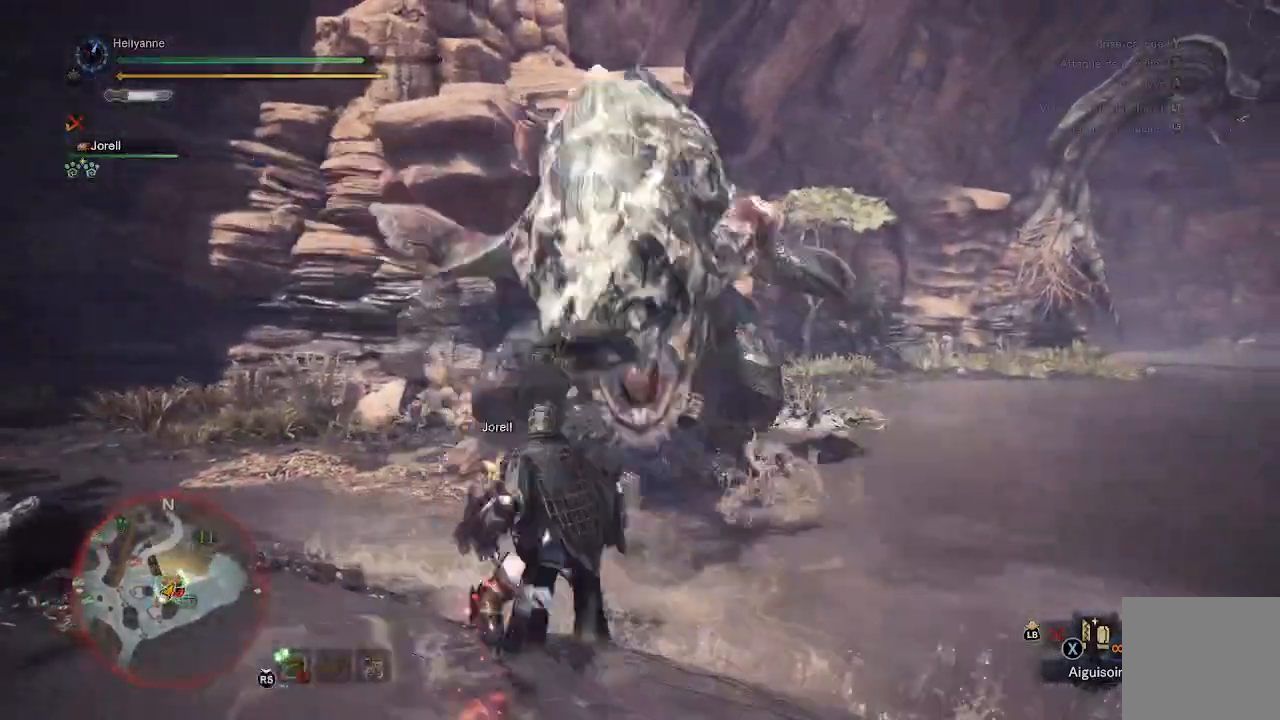
{"dt_ms": 500, "buttons": ["A"], "left_stick": "up", "right_stick": "center", "events": [[50, "Y", "down"], [100, "Y", "up"], [333, "left_stick", "up"], [467, "A", "down"]]}
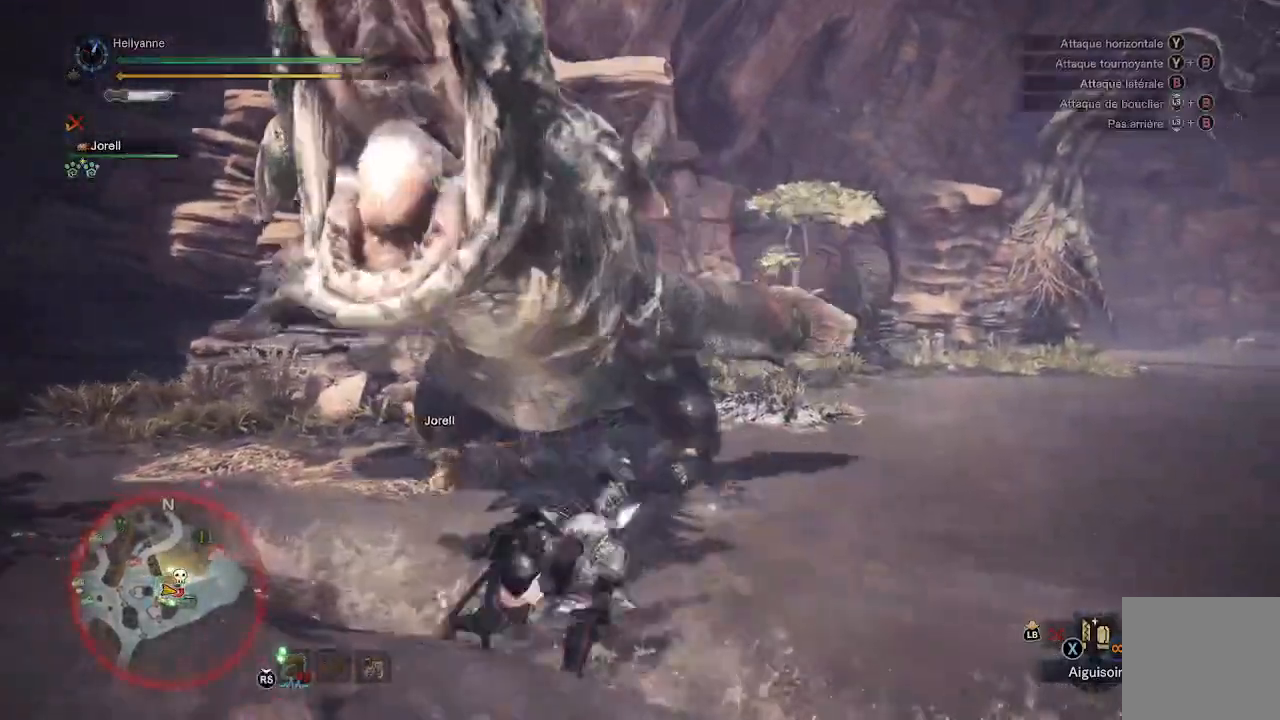
{"dt_ms": 500, "buttons": [], "left_stick": "up", "right_stick": "center", "events": [[50, "A", "up"], [100, "A", "down"], [183, "A", "up"]]}
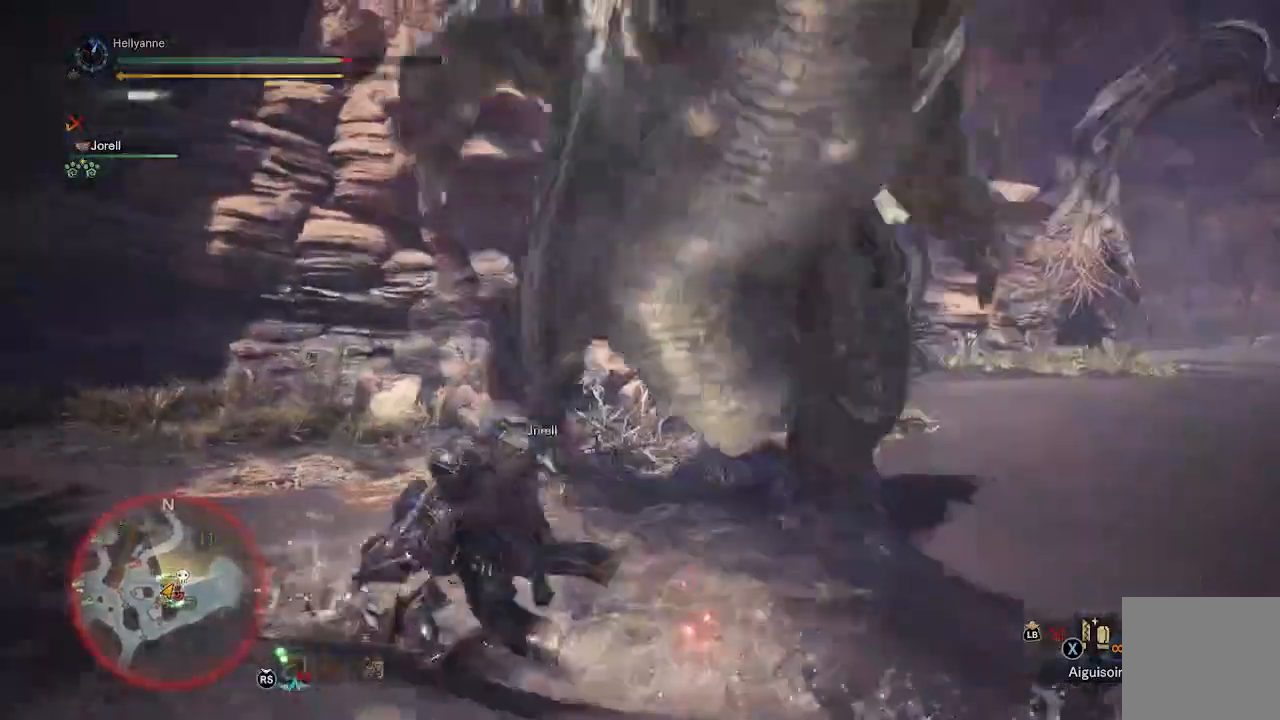
{"dt_ms": 500, "buttons": [], "left_stick": "center", "right_stick": "center"}
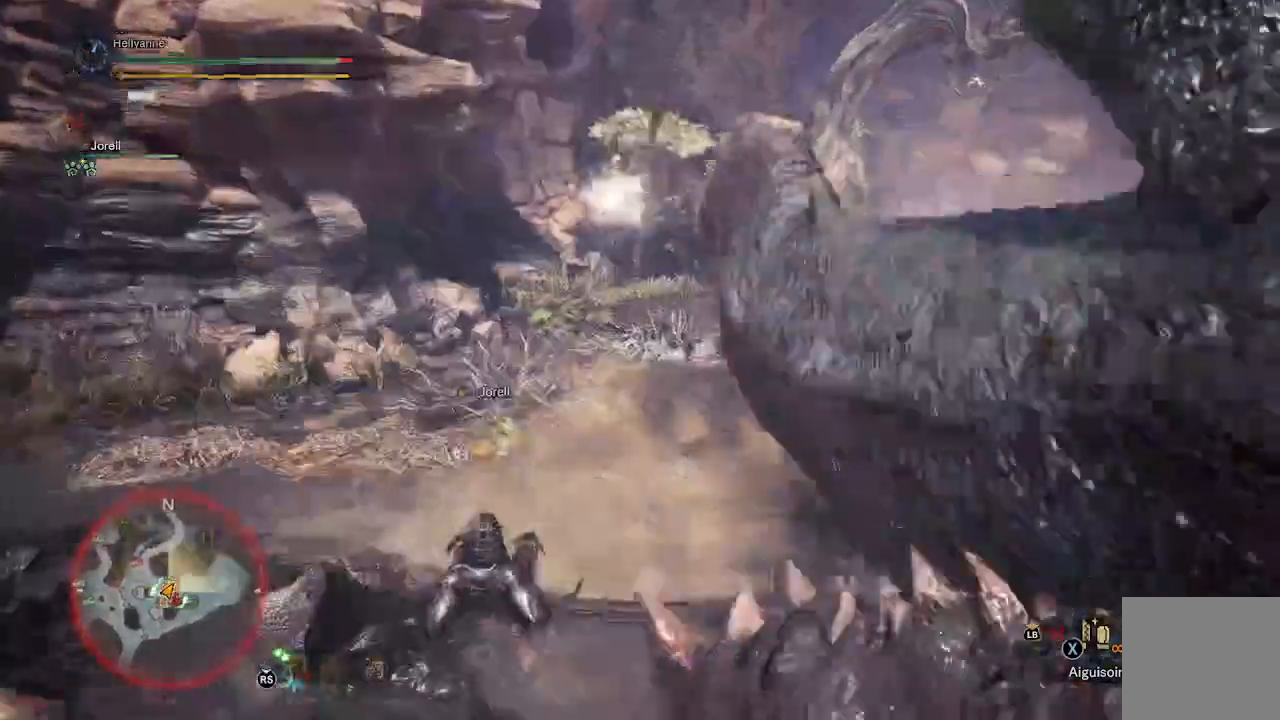
{"dt_ms": 500, "buttons": [], "left_stick": "down-right", "right_stick": "right", "events": [[67, "right_stick", "right"], [350, "left_stick", "down-right"]]}
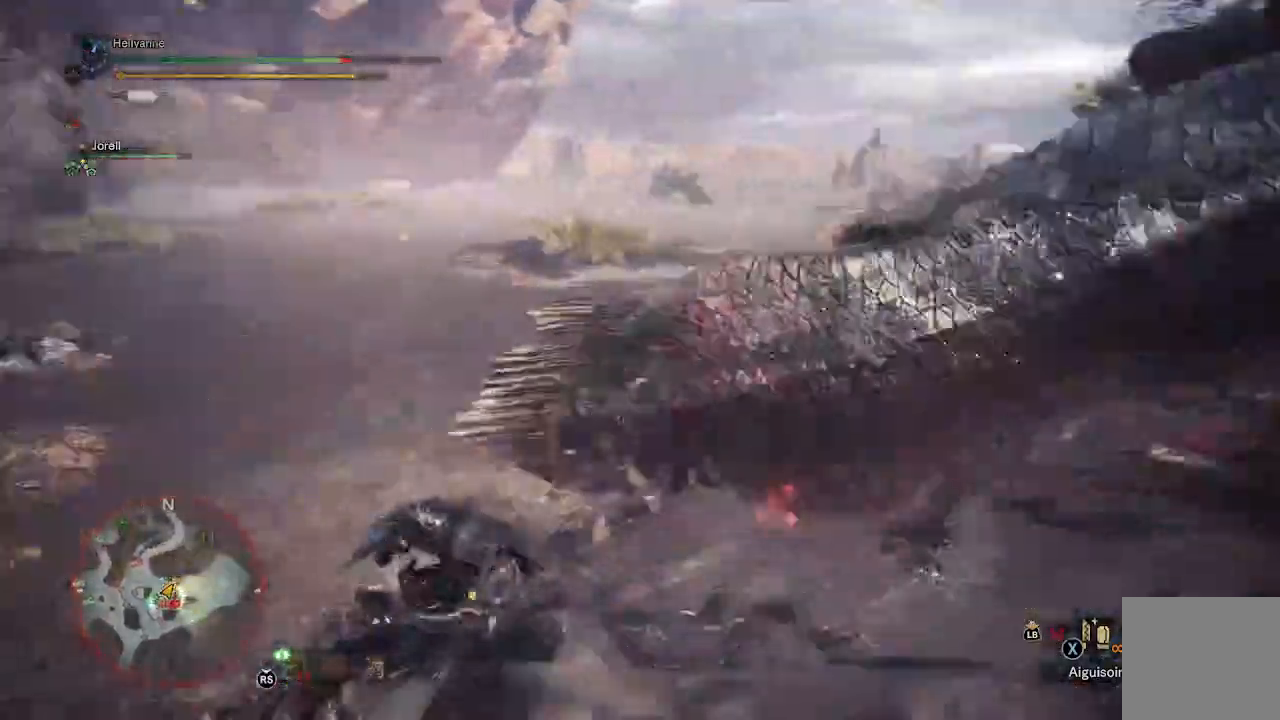
{"dt_ms": 500, "buttons": [], "left_stick": "up-right", "right_stick": "right", "events": [[50, "left_stick", "right"], [167, "left_stick", "up-right"]]}
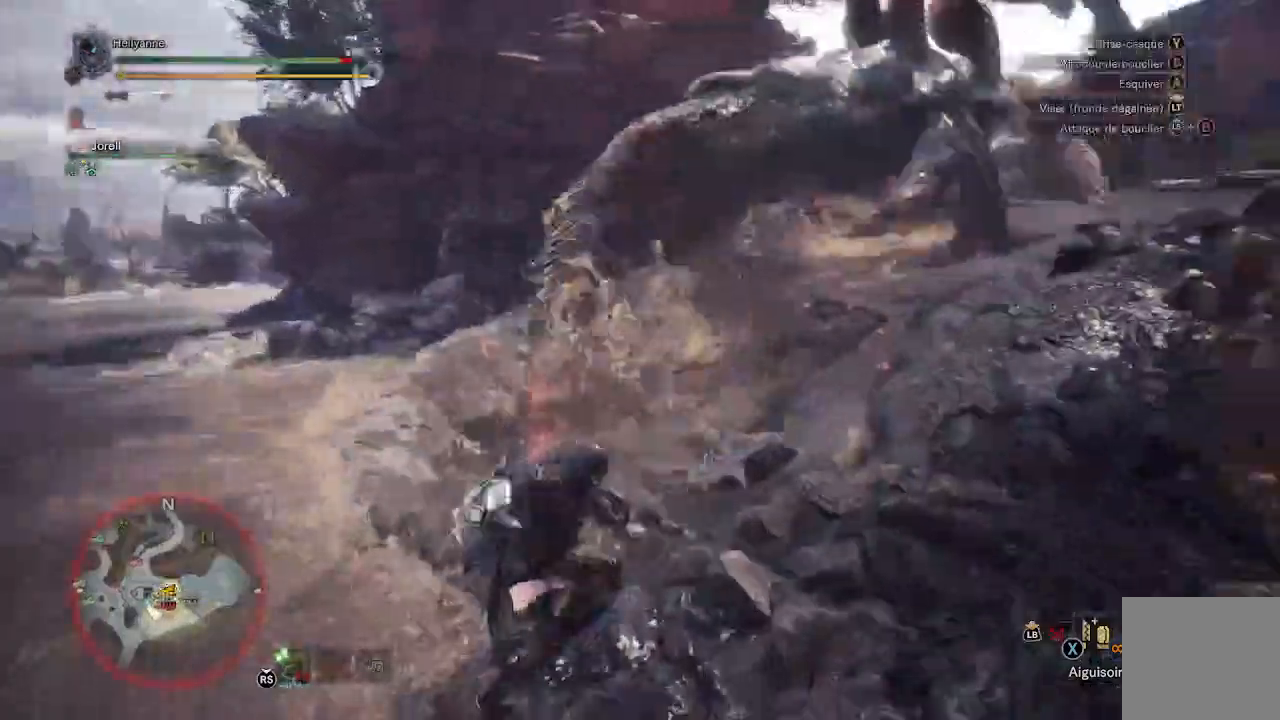
{"dt_ms": 500, "buttons": [], "left_stick": "up", "right_stick": "center", "events": [[200, "right_stick", "center"], [217, "L3", "down"], [217, "left_stick", "up"], [367, "L3", "up"]]}
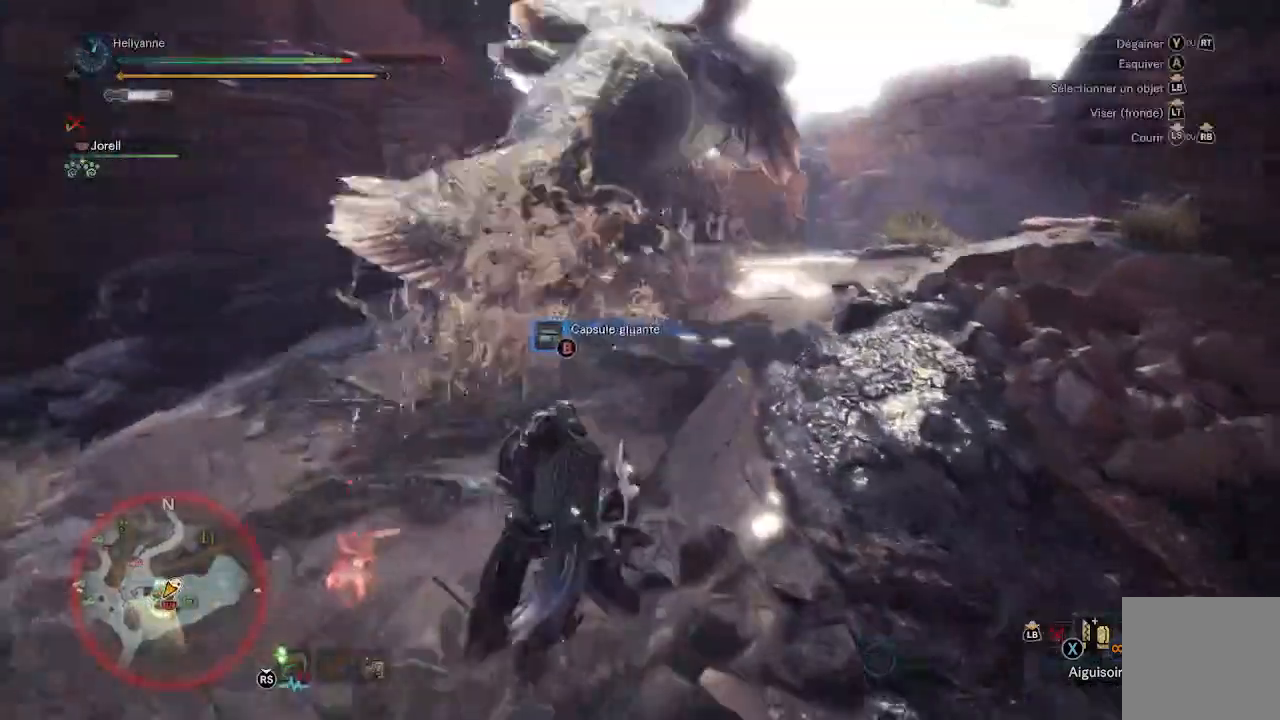
{"dt_ms": 500, "buttons": [], "left_stick": "up-right", "right_stick": "center", "events": [[117, "right_stick", "right"], [267, "right_stick", "center"], [450, "left_stick", "up-right"]]}
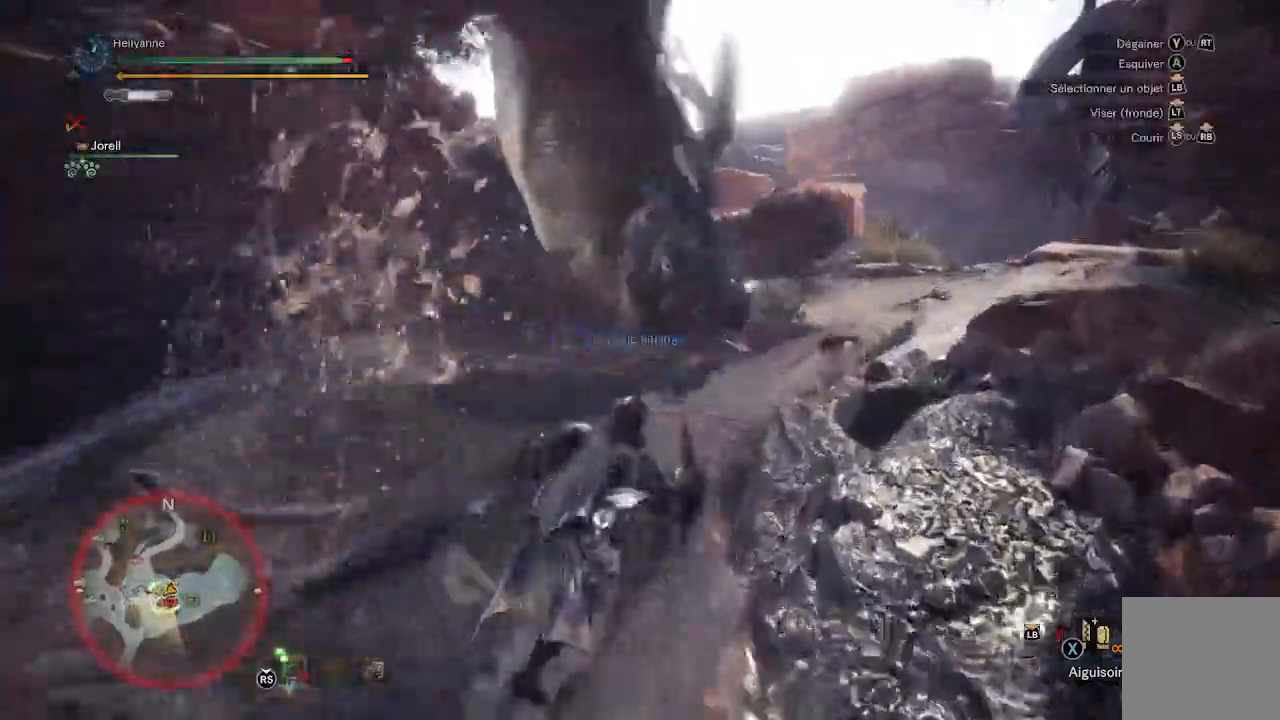
{"dt_ms": 500, "buttons": ["Y"], "left_stick": "up", "right_stick": "center", "events": [[383, "left_stick", "up"], [467, "Y", "down"]]}